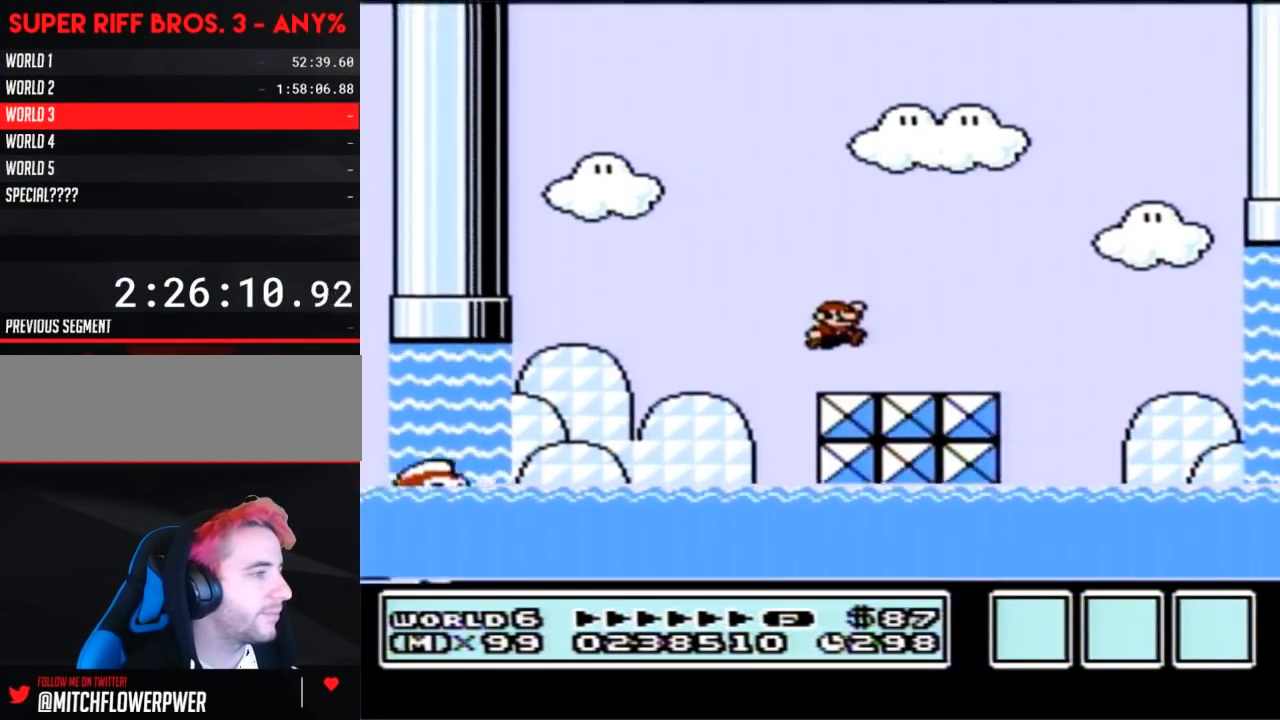
Gameplay with a controller (Nintendo layout); each line is a JSON object with the inputs held at the frame after it. "events" lists button and stick changes between this image and that frame as [ms after this image, input, new state], when the widget could be followed in between. Not read: L3 R3.
{"buttons": ["B", "DPAD_RIGHT"], "events": [[333, "A", "down"], [417, "A", "up"]]}
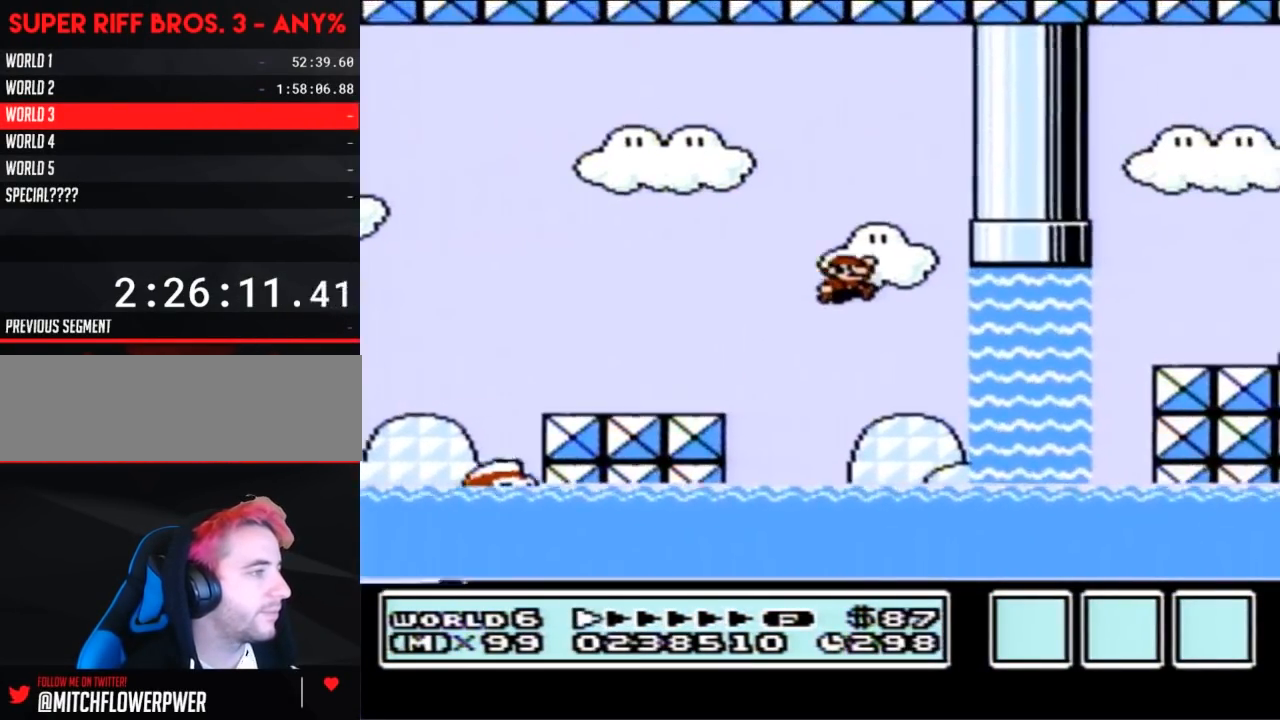
{"buttons": ["A", "B", "DPAD_UP"], "events": [[233, "DPAD_RIGHT", "up"], [300, "DPAD_LEFT", "down"], [333, "DPAD_UP", "down"], [367, "A", "down"], [417, "A", "up"], [483, "A", "down"], [483, "DPAD_LEFT", "up"]]}
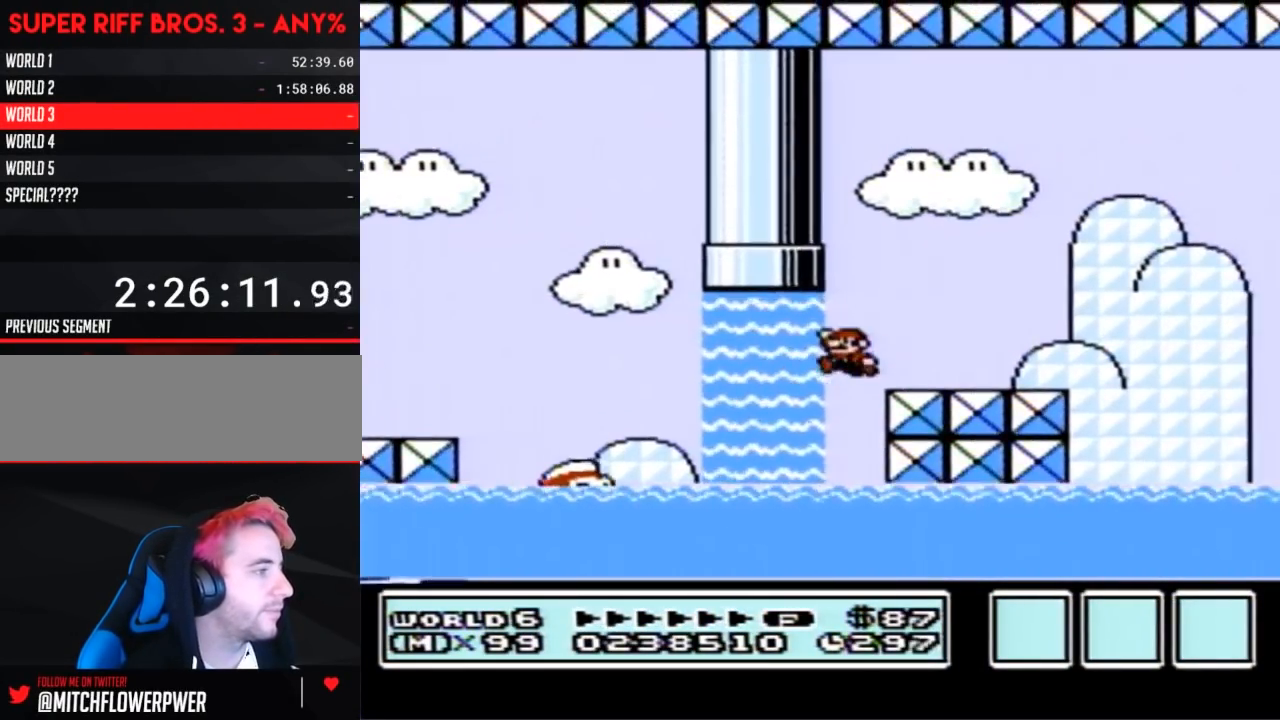
{"buttons": ["B", "DPAD_RIGHT"], "events": [[17, "DPAD_LEFT", "down"], [83, "A", "up"], [133, "DPAD_LEFT", "up"], [167, "DPAD_UP", "up"], [367, "DPAD_RIGHT", "down"]]}
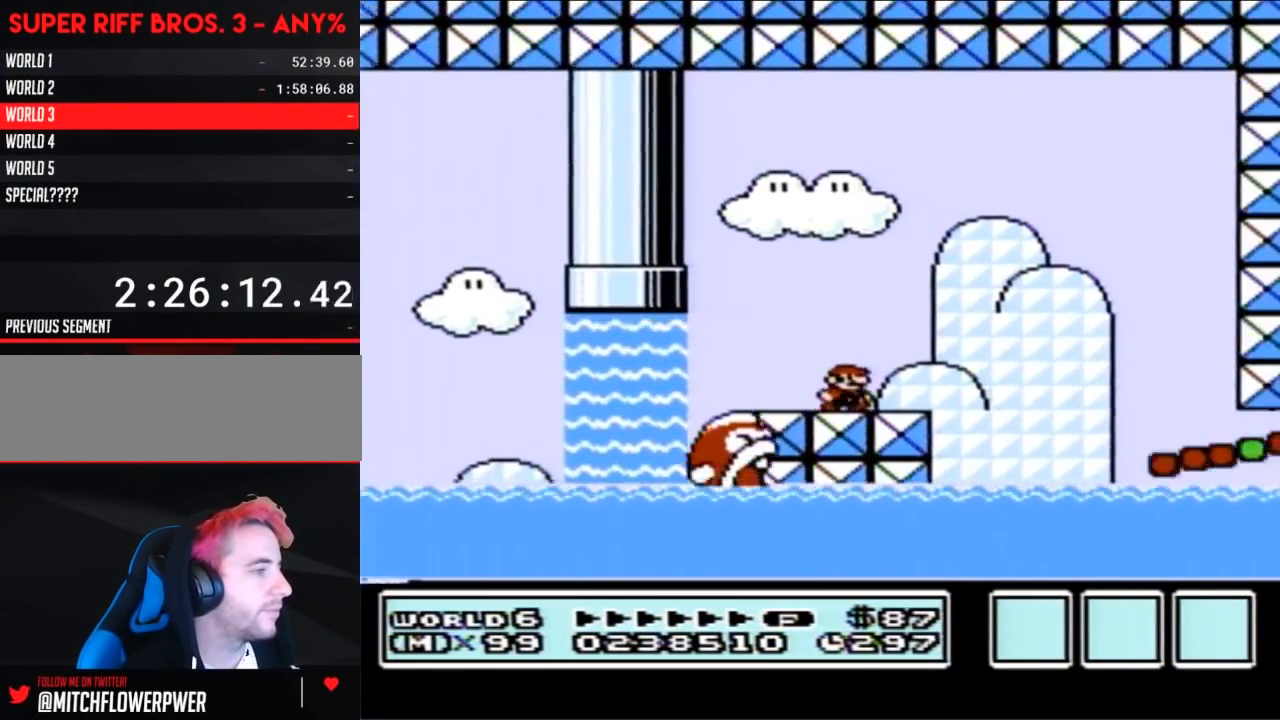
{"buttons": ["B", "DPAD_RIGHT"], "events": [[100, "A", "down"], [200, "A", "up"]]}
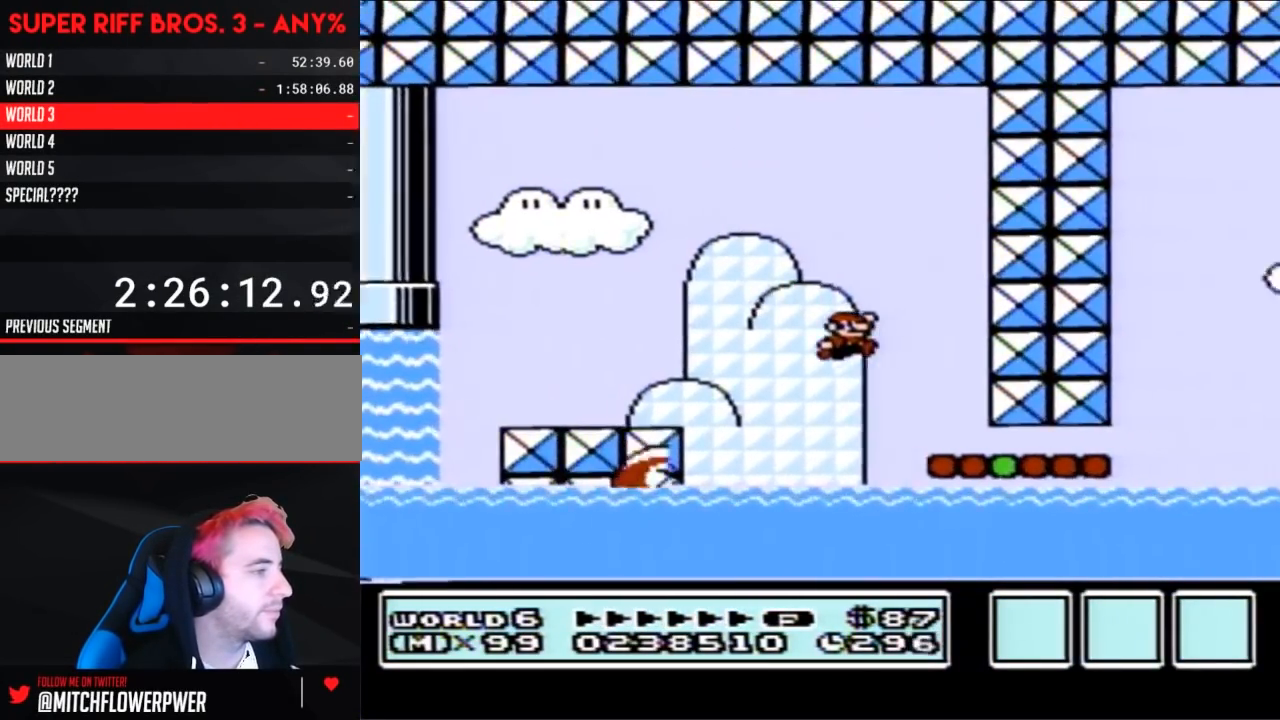
{"buttons": ["B", "DPAD_RIGHT"], "events": []}
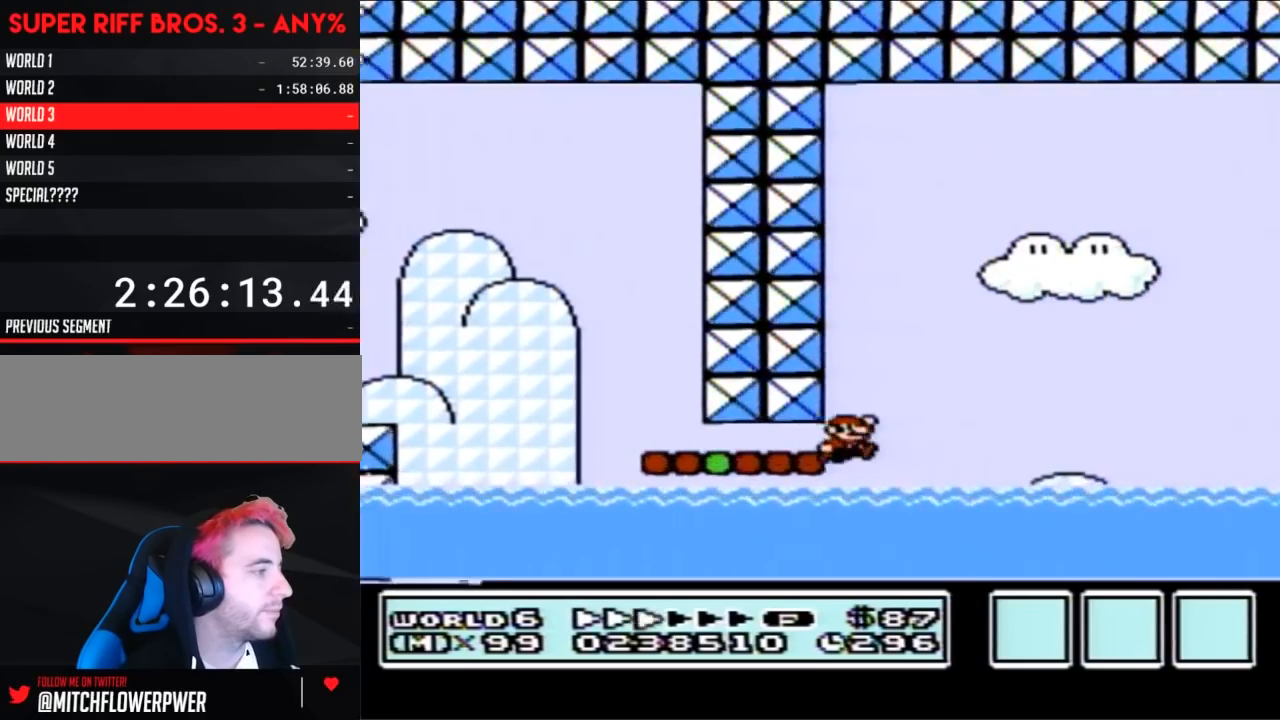
{"buttons": ["A", "B", "DPAD_LEFT"], "events": [[17, "A", "down"], [267, "DPAD_RIGHT", "up"], [367, "DPAD_LEFT", "down"]]}
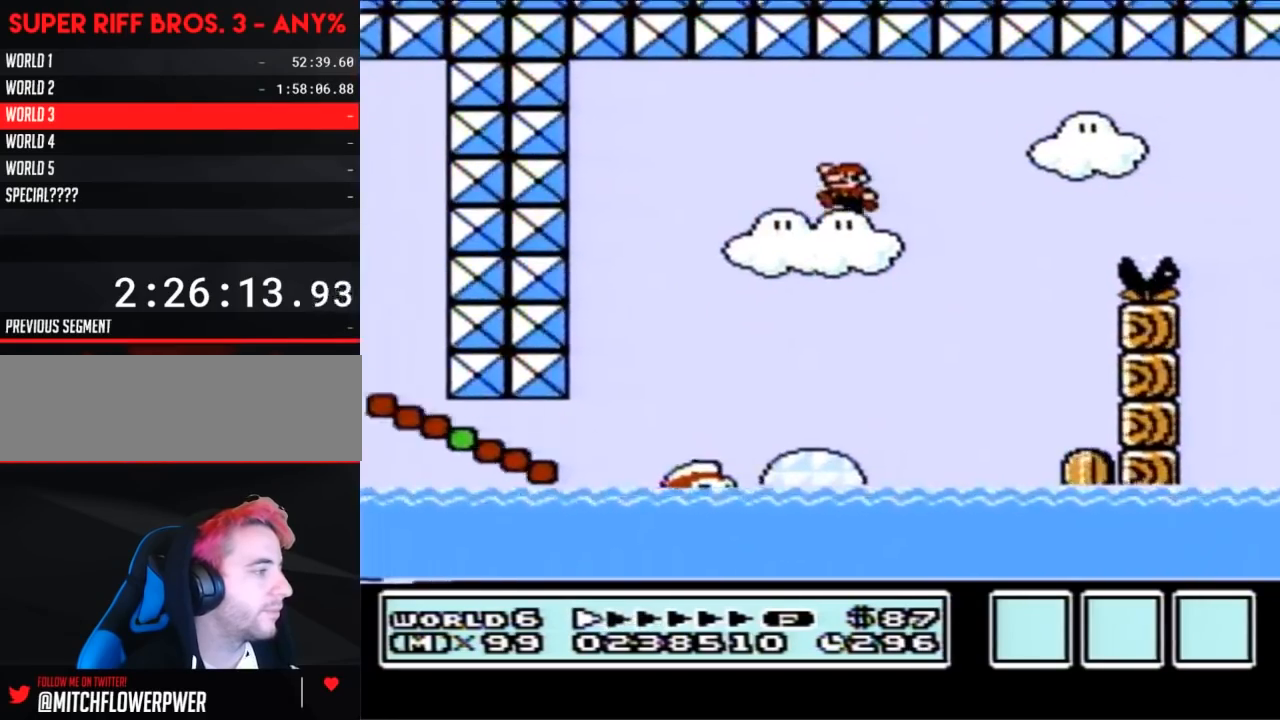
{"buttons": ["B", "DPAD_UP"], "events": [[83, "DPAD_LEFT", "up"], [267, "A", "up"], [383, "DPAD_LEFT", "down"], [483, "DPAD_LEFT", "up"], [483, "DPAD_UP", "down"]]}
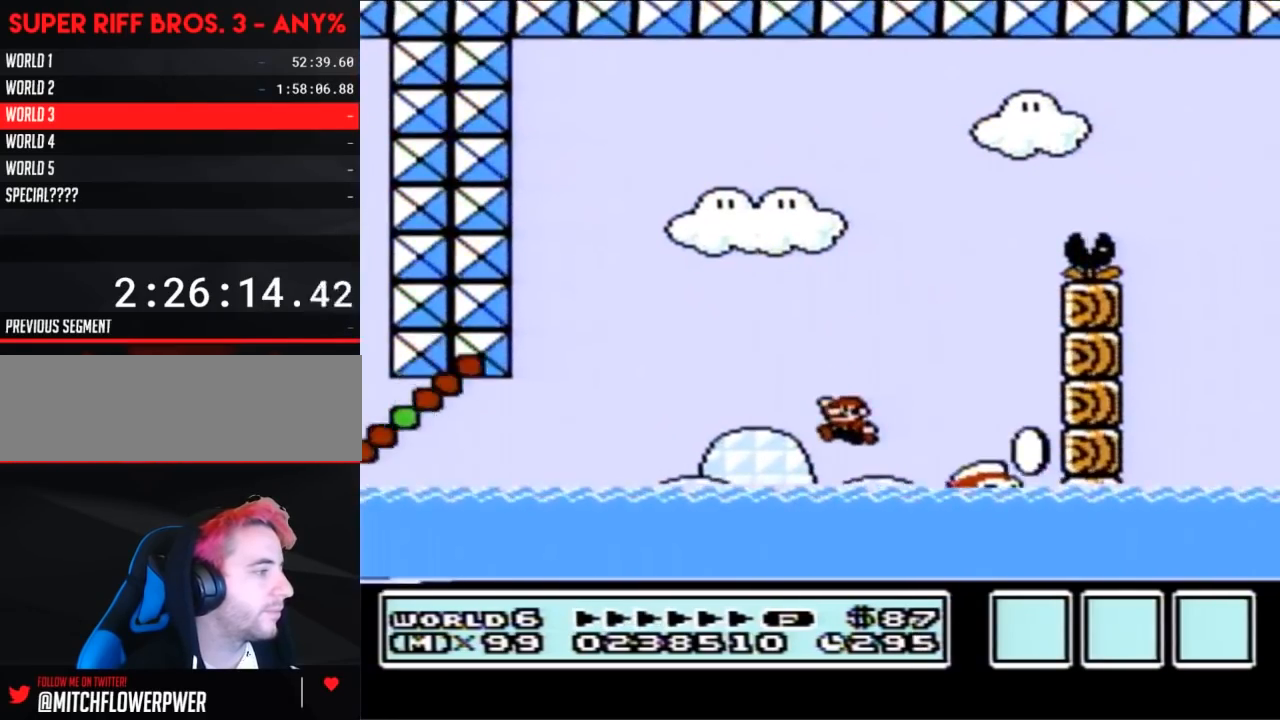
{"buttons": ["A", "B", "DPAD_UP", "DPAD_RIGHT"], "events": [[267, "DPAD_RIGHT", "down"], [300, "A", "down"]]}
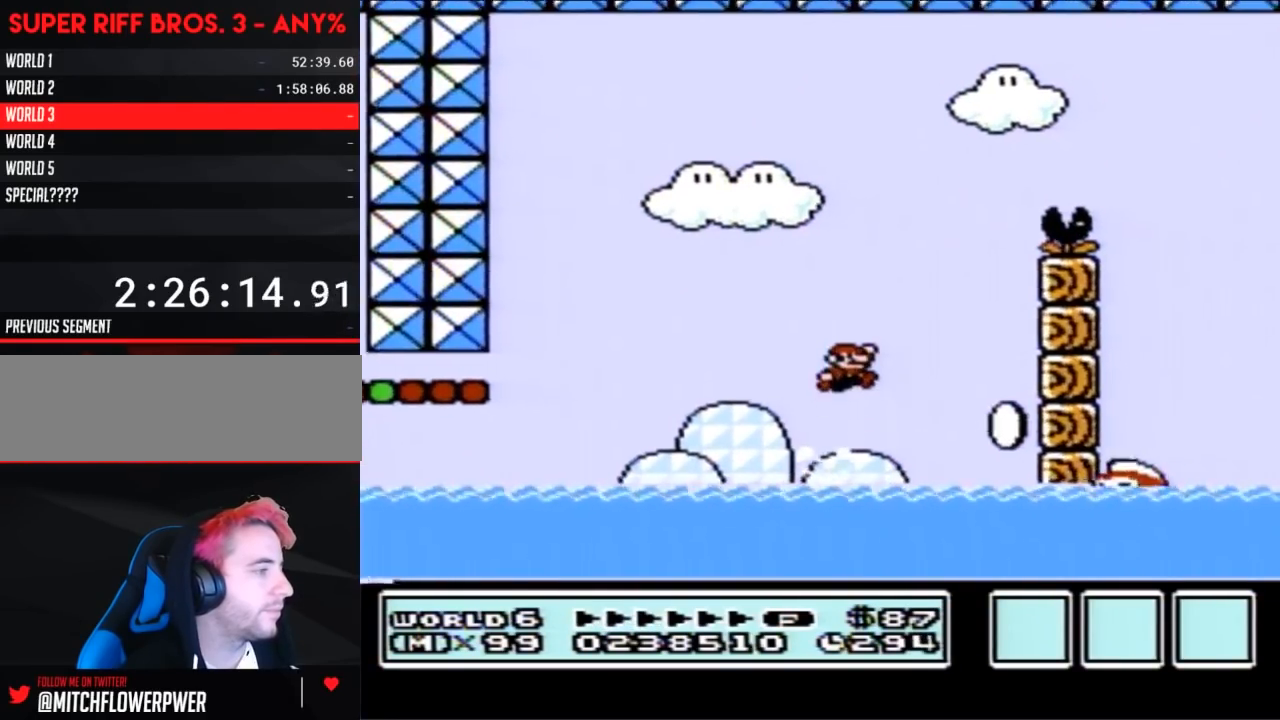
{"buttons": ["B", "DPAD_UP", "DPAD_LEFT"], "events": [[50, "DPAD_UP", "up"], [117, "A", "up"], [367, "DPAD_RIGHT", "up"], [417, "DPAD_LEFT", "down"], [483, "DPAD_UP", "down"]]}
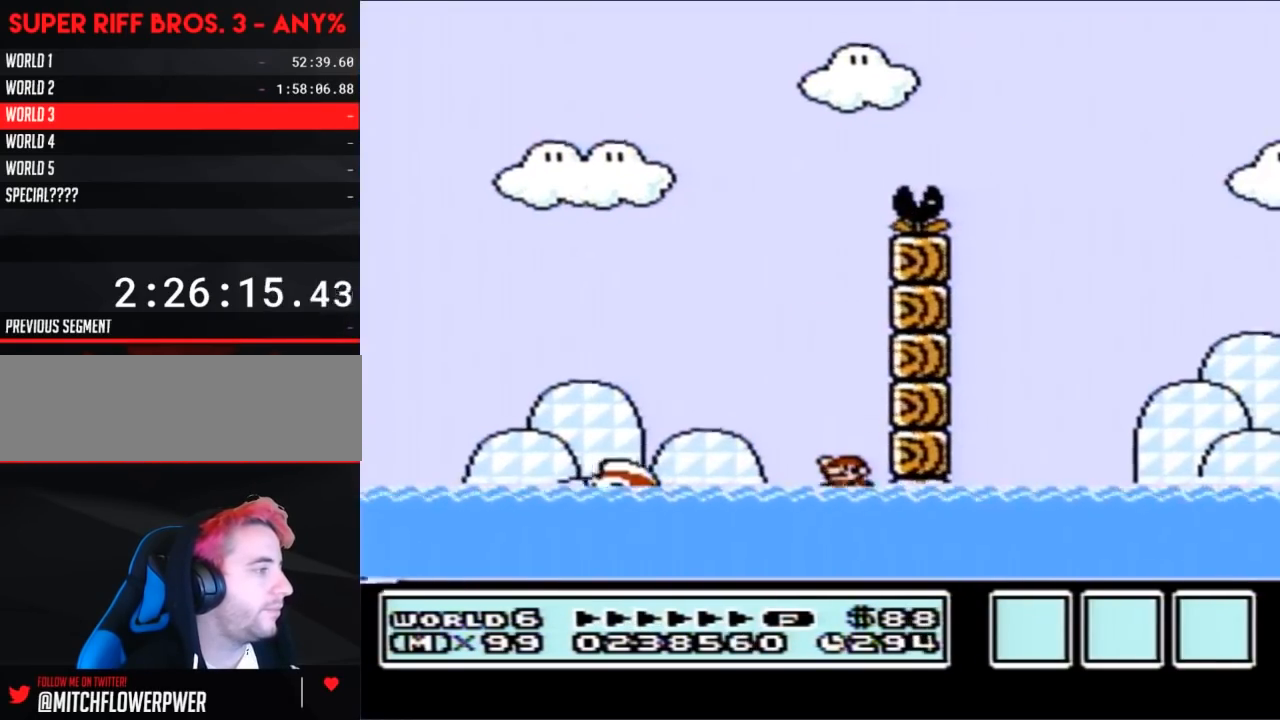
{"buttons": ["B", "DPAD_UP", "DPAD_LEFT"], "events": [[17, "DPAD_LEFT", "up"], [100, "A", "down"], [200, "DPAD_LEFT", "down"], [267, "DPAD_UP", "up"], [367, "DPAD_UP", "down"], [417, "A", "up"]]}
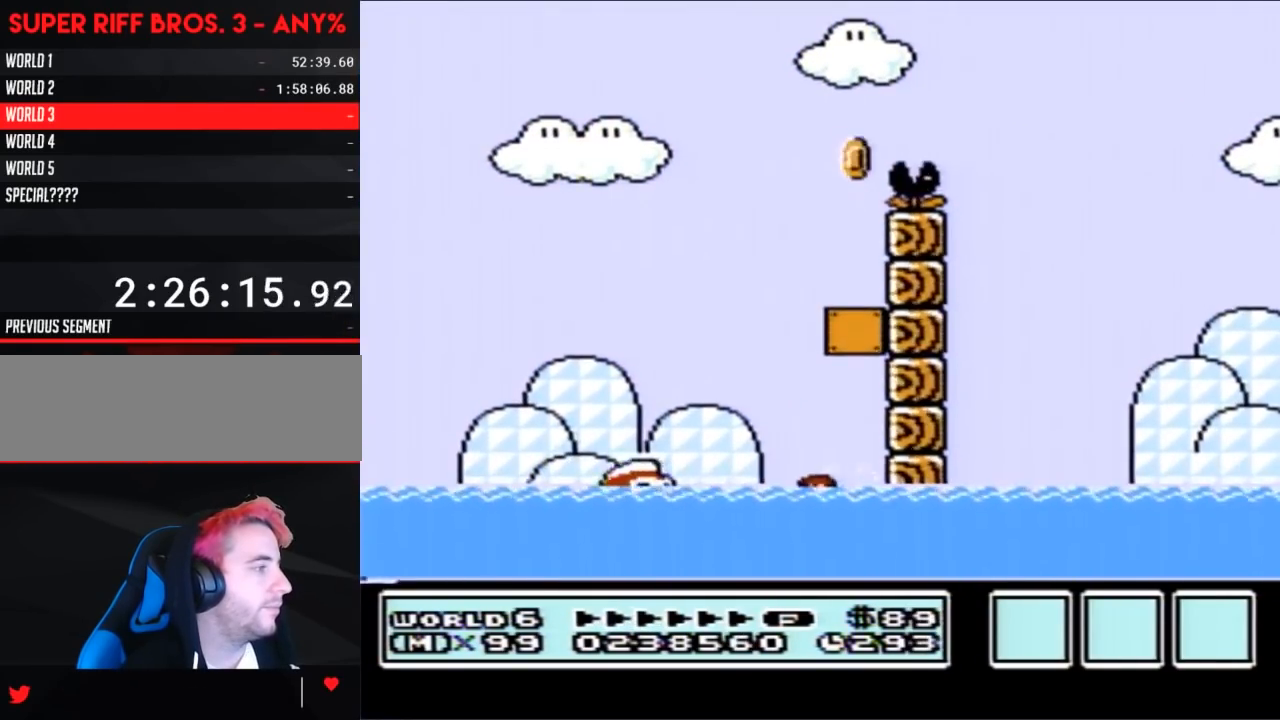
{"buttons": ["B", "DPAD_LEFT"], "events": [[117, "A", "down"], [450, "A", "up"], [483, "DPAD_UP", "up"]]}
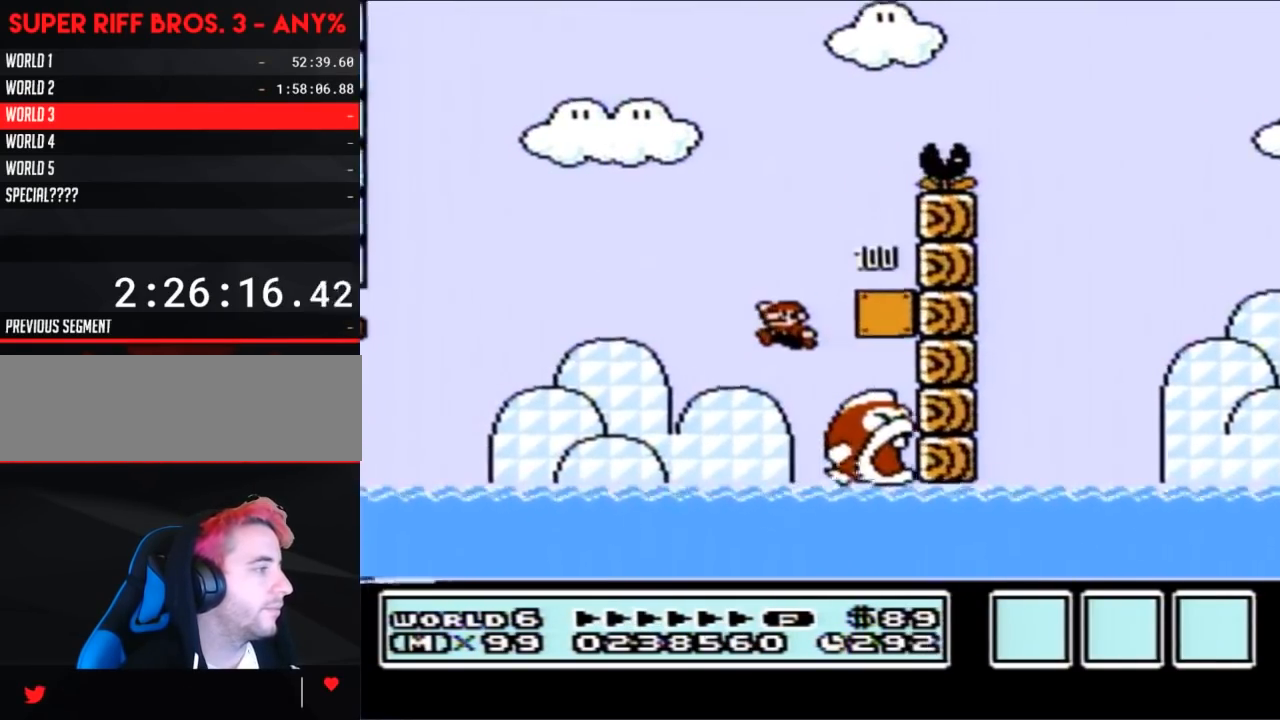
{"buttons": ["A", "B", "DPAD_UP"], "events": [[17, "DPAD_LEFT", "up"], [117, "DPAD_RIGHT", "down"], [117, "DPAD_UP", "down"], [200, "DPAD_RIGHT", "up"], [483, "A", "down"]]}
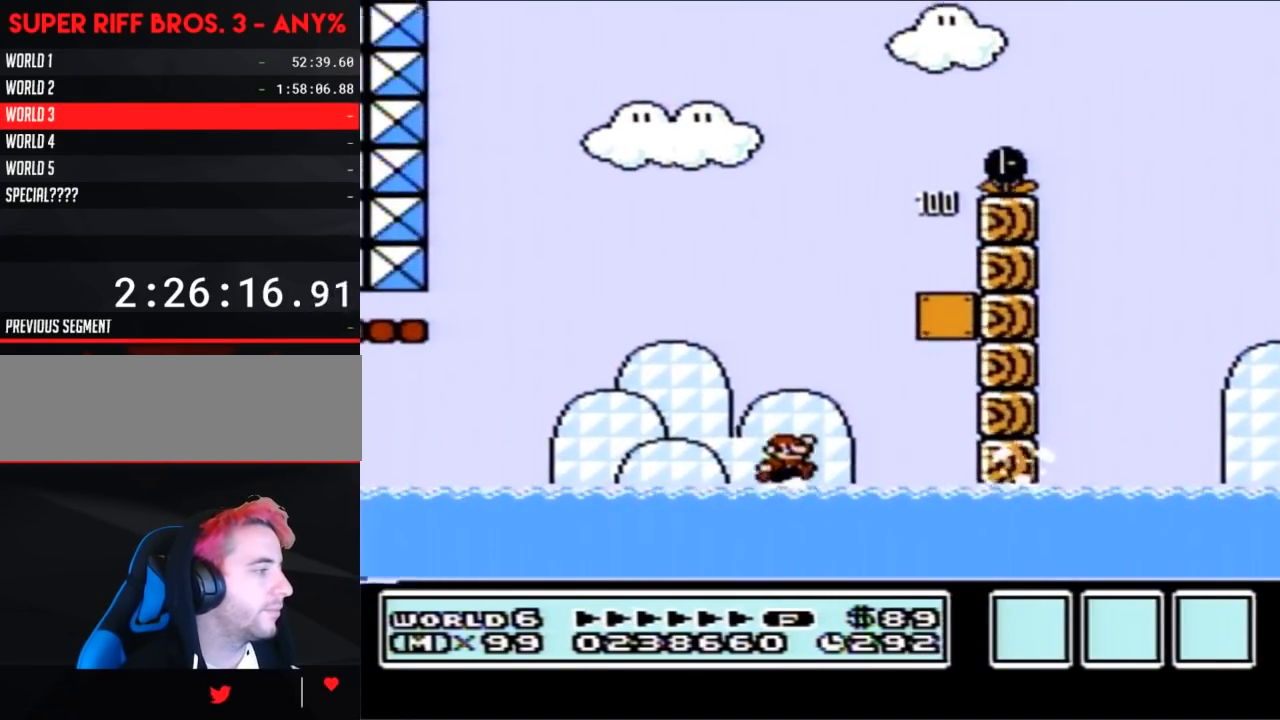
{"buttons": ["B", "DPAD_UP"], "events": [[50, "A", "up"]]}
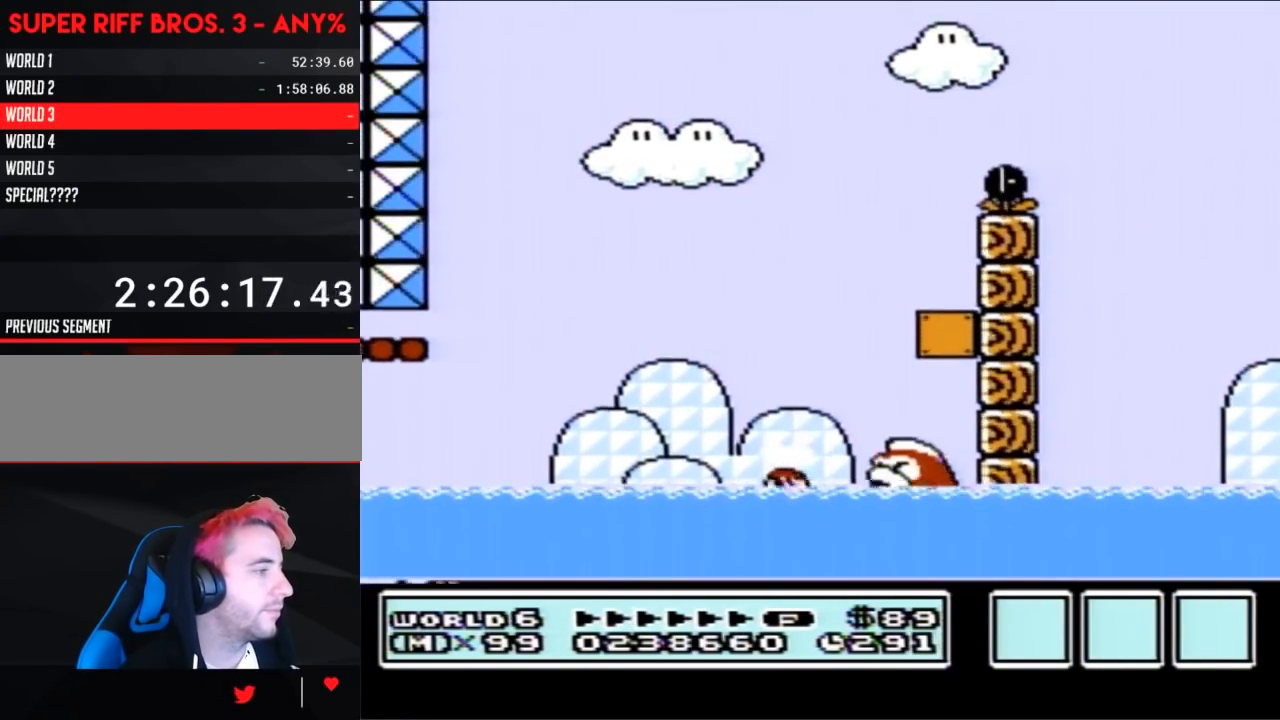
{"buttons": ["B", "DPAD_LEFT"], "events": [[17, "A", "down"], [150, "DPAD_RIGHT", "down"], [200, "A", "up"], [300, "DPAD_UP", "up"], [383, "DPAD_RIGHT", "up"], [450, "DPAD_LEFT", "down"]]}
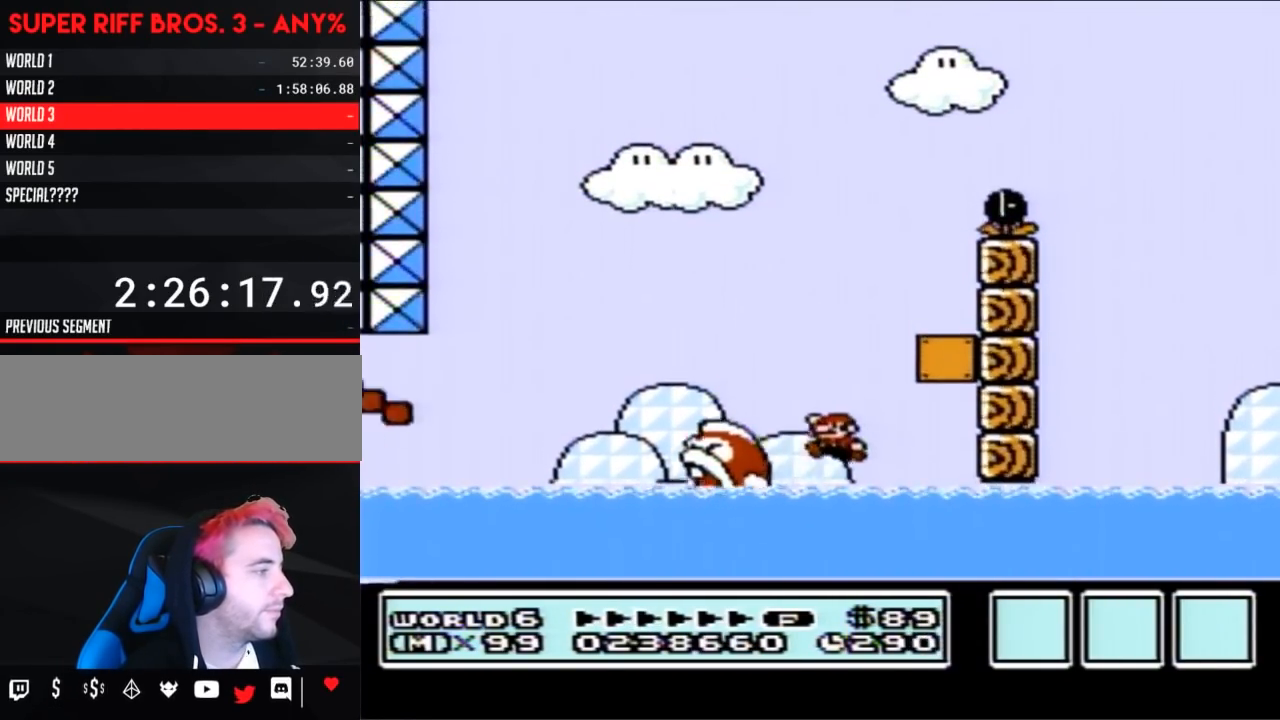
{"buttons": ["A", "B", "DPAD_RIGHT"], "events": [[50, "DPAD_UP", "down"], [83, "DPAD_LEFT", "up"], [167, "A", "down"], [267, "DPAD_RIGHT", "down"], [267, "DPAD_UP", "up"], [367, "DPAD_UP", "down"], [450, "DPAD_UP", "up"]]}
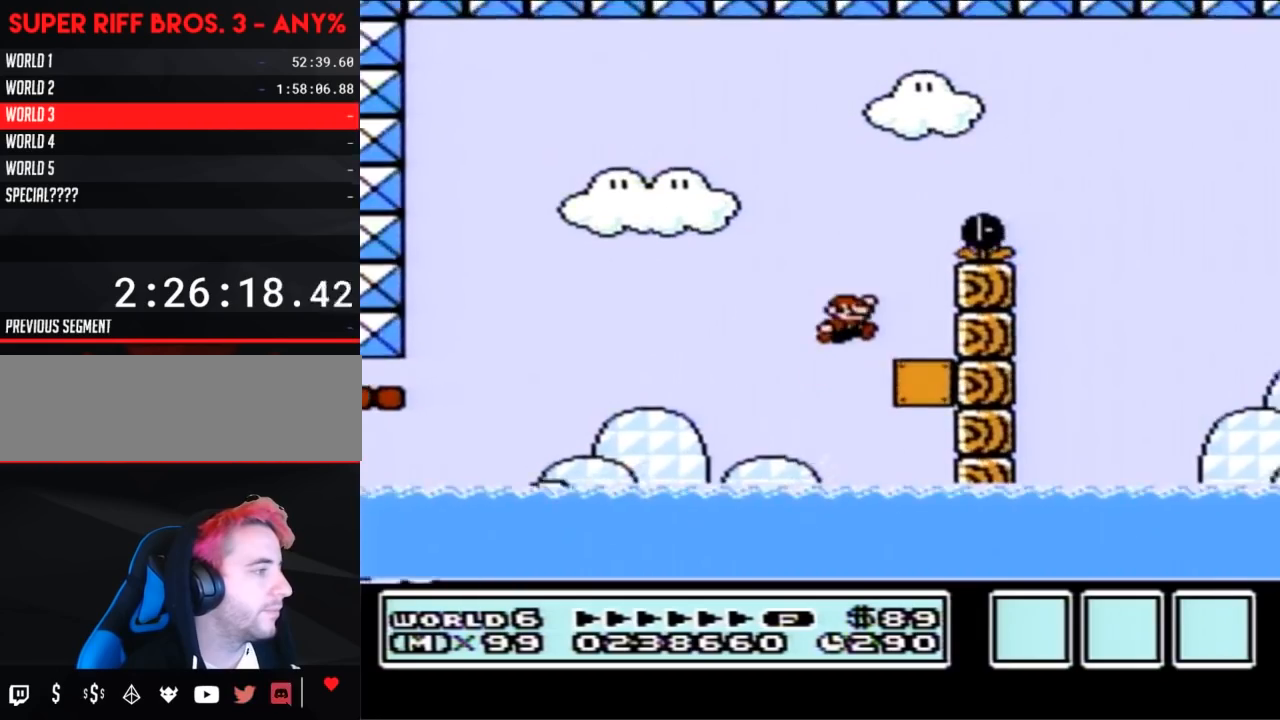
{"buttons": ["A", "B", "DPAD_RIGHT"], "events": [[117, "A", "up"], [117, "DPAD_RIGHT", "up"], [183, "DPAD_LEFT", "down"], [383, "DPAD_LEFT", "up"], [383, "DPAD_RIGHT", "down"], [417, "A", "down"]]}
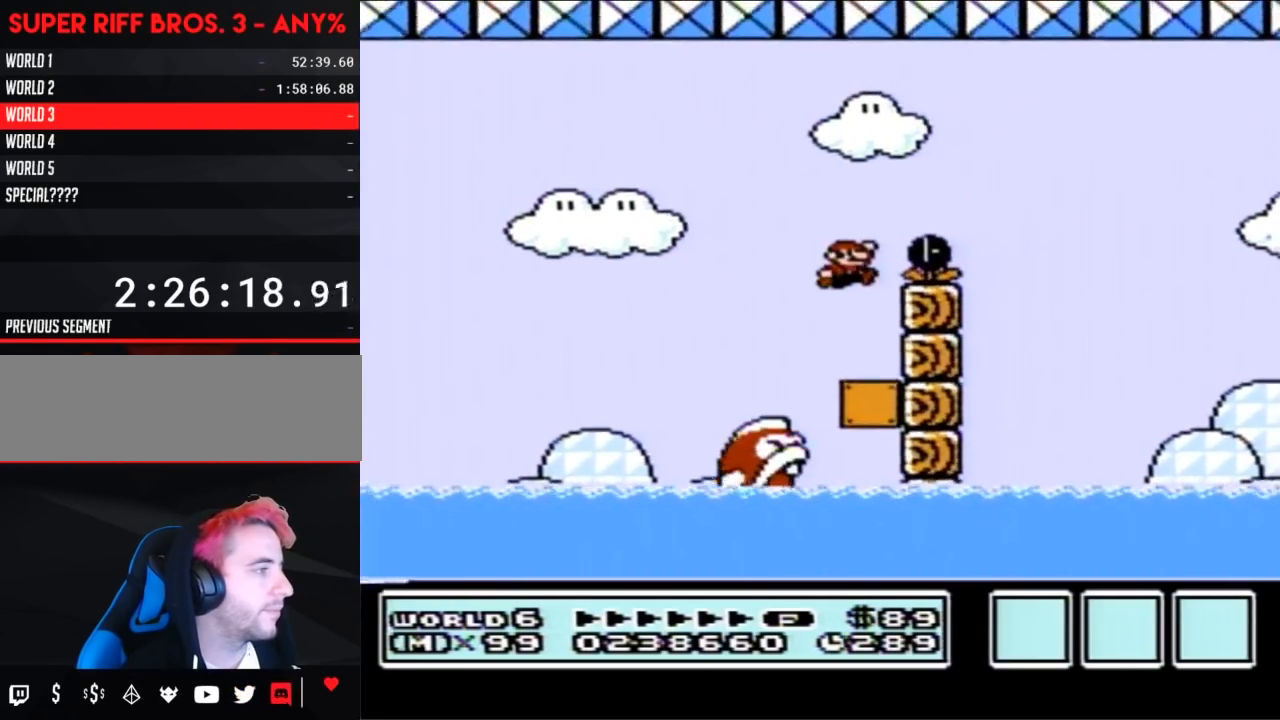
{"buttons": ["B", "DPAD_RIGHT"], "events": [[333, "A", "up"]]}
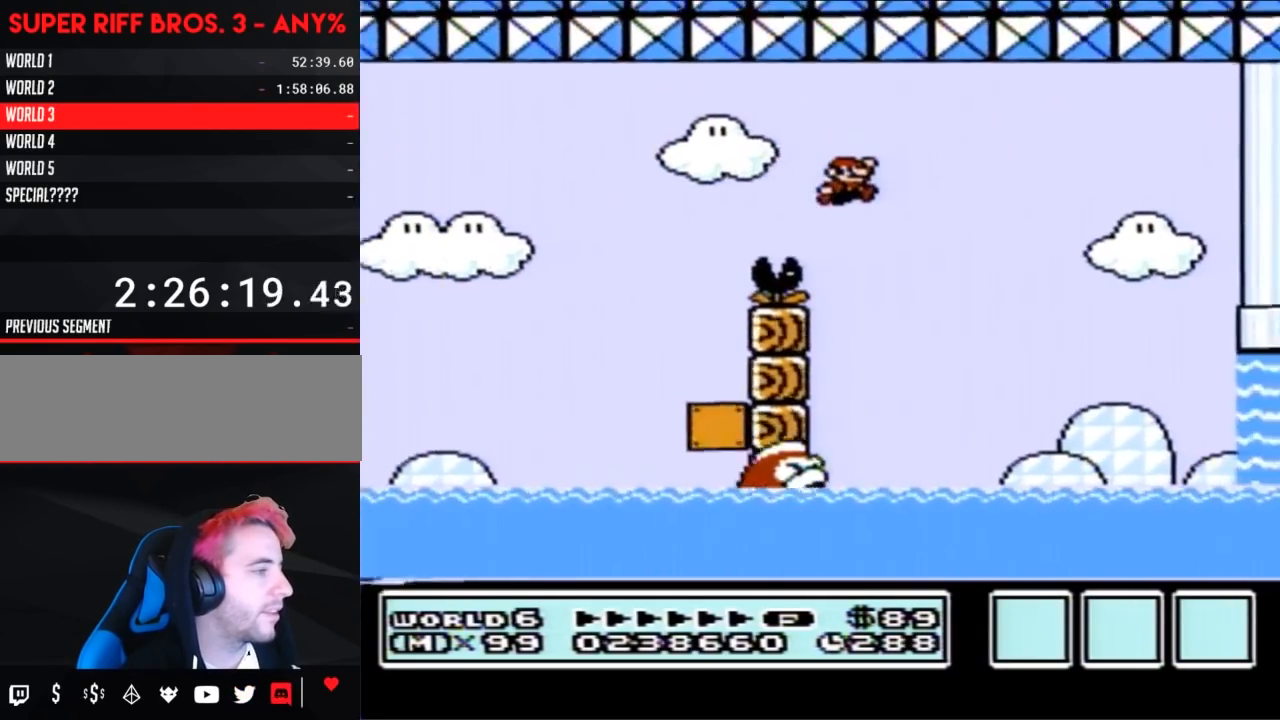
{"buttons": ["B", "DPAD_UP", "DPAD_RIGHT"], "events": [[450, "DPAD_RIGHT", "up"], [450, "DPAD_UP", "down"], [483, "DPAD_RIGHT", "down"]]}
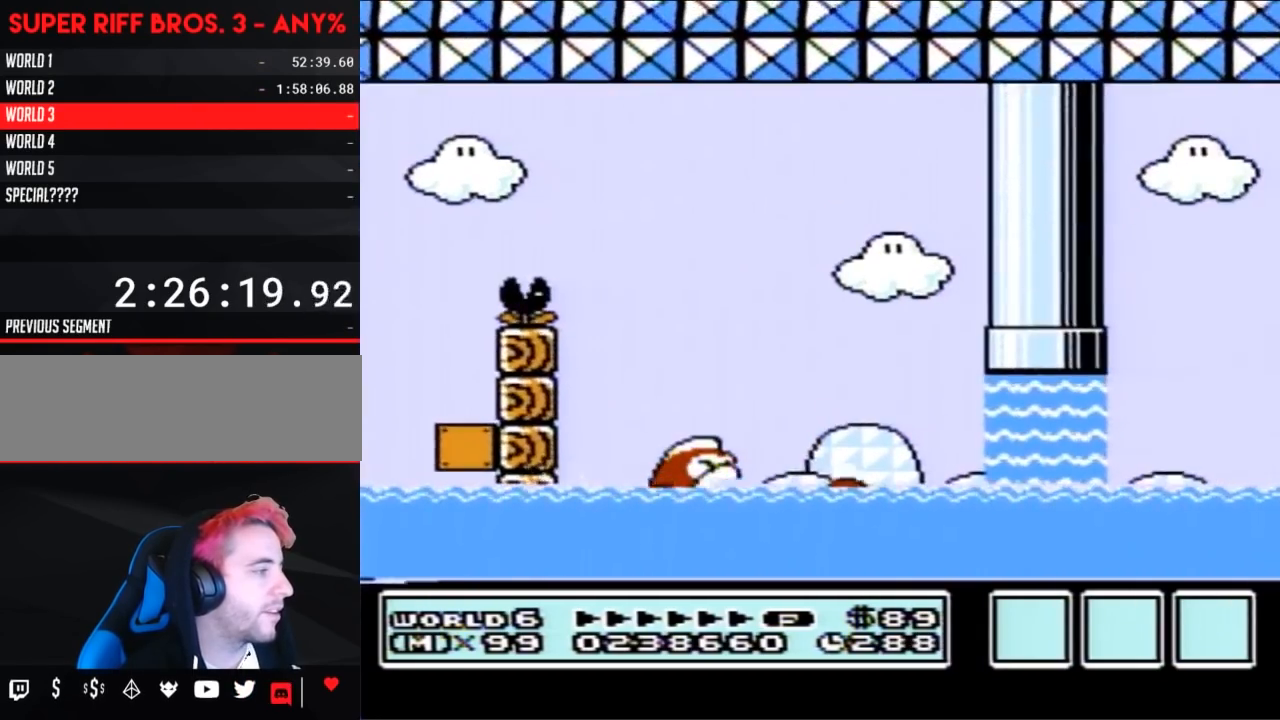
{"buttons": ["B", "DPAD_UP", "DPAD_LEFT"], "events": [[50, "A", "down"], [167, "DPAD_RIGHT", "up"], [200, "A", "up"], [200, "DPAD_LEFT", "down"], [200, "DPAD_UP", "up"], [300, "DPAD_UP", "down"]]}
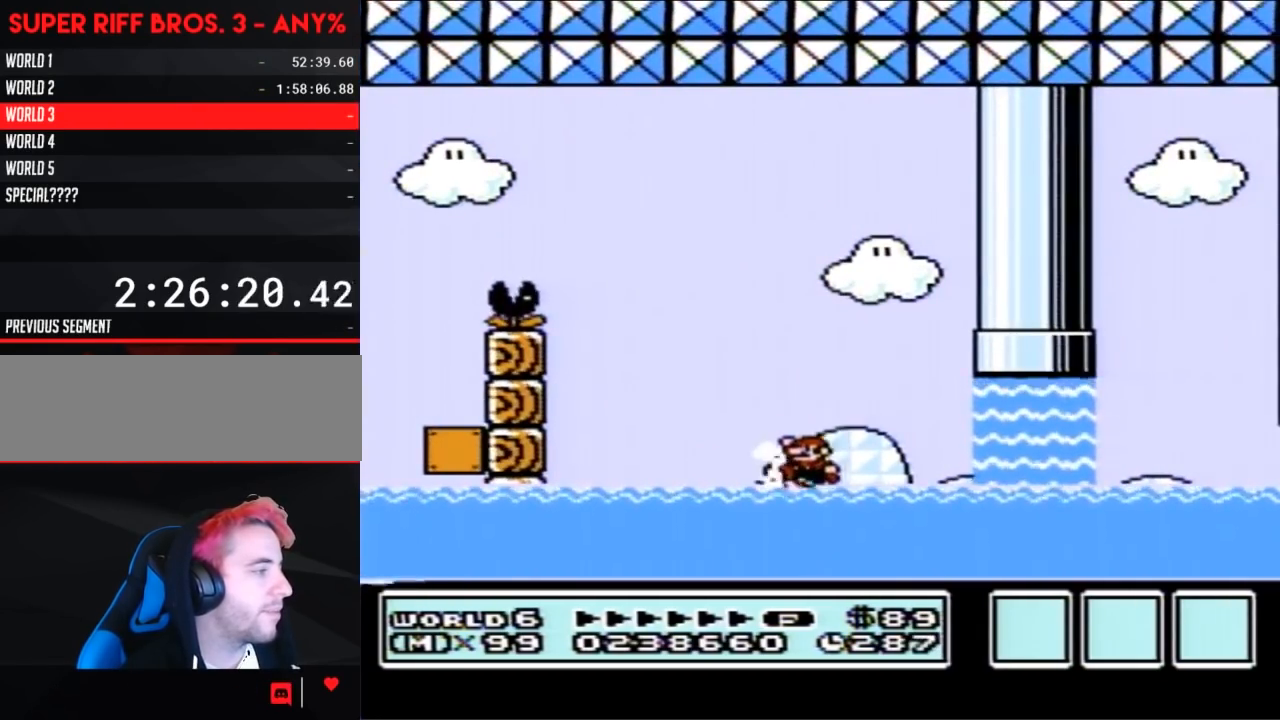
{"buttons": ["B", "DPAD_UP", "DPAD_LEFT"], "events": [[150, "DPAD_LEFT", "up"], [167, "A", "down"], [300, "DPAD_LEFT", "down"], [417, "A", "up"]]}
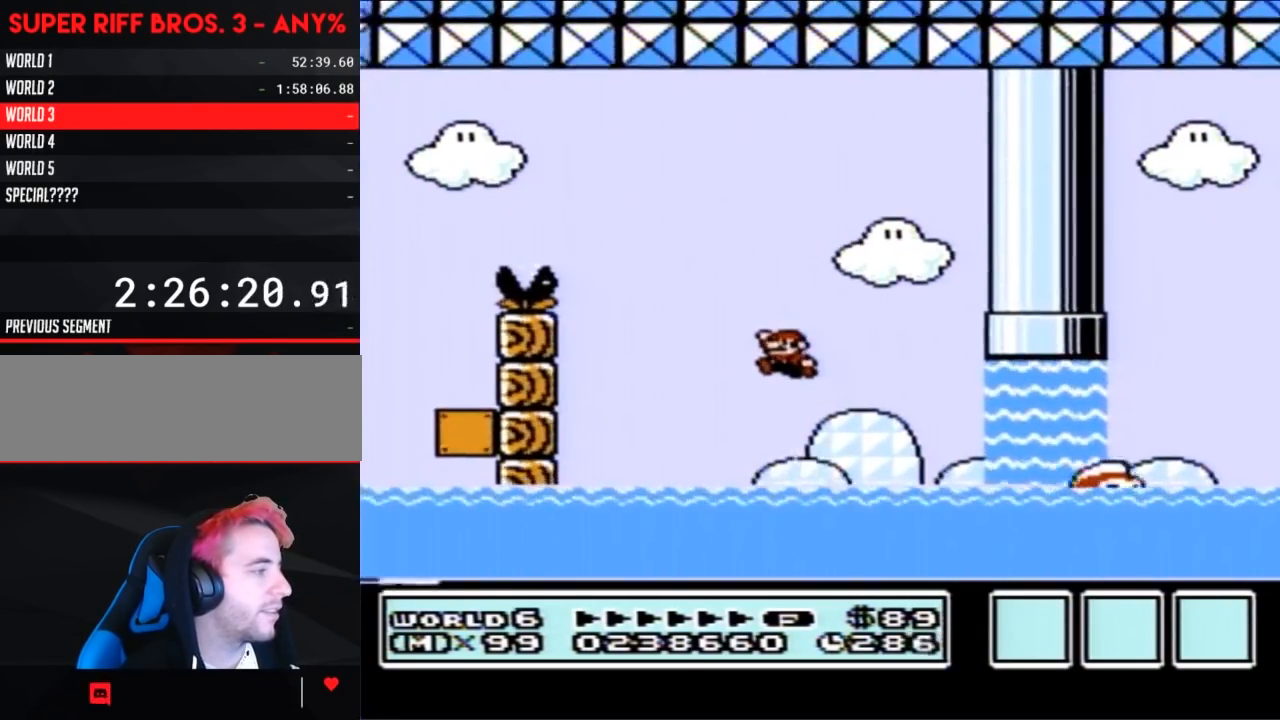
{"buttons": ["A", "B", "DPAD_UP", "DPAD_RIGHT"], "events": [[133, "DPAD_LEFT", "up"], [167, "DPAD_UP", "up"], [200, "DPAD_RIGHT", "down"], [350, "DPAD_UP", "down"], [450, "A", "down"]]}
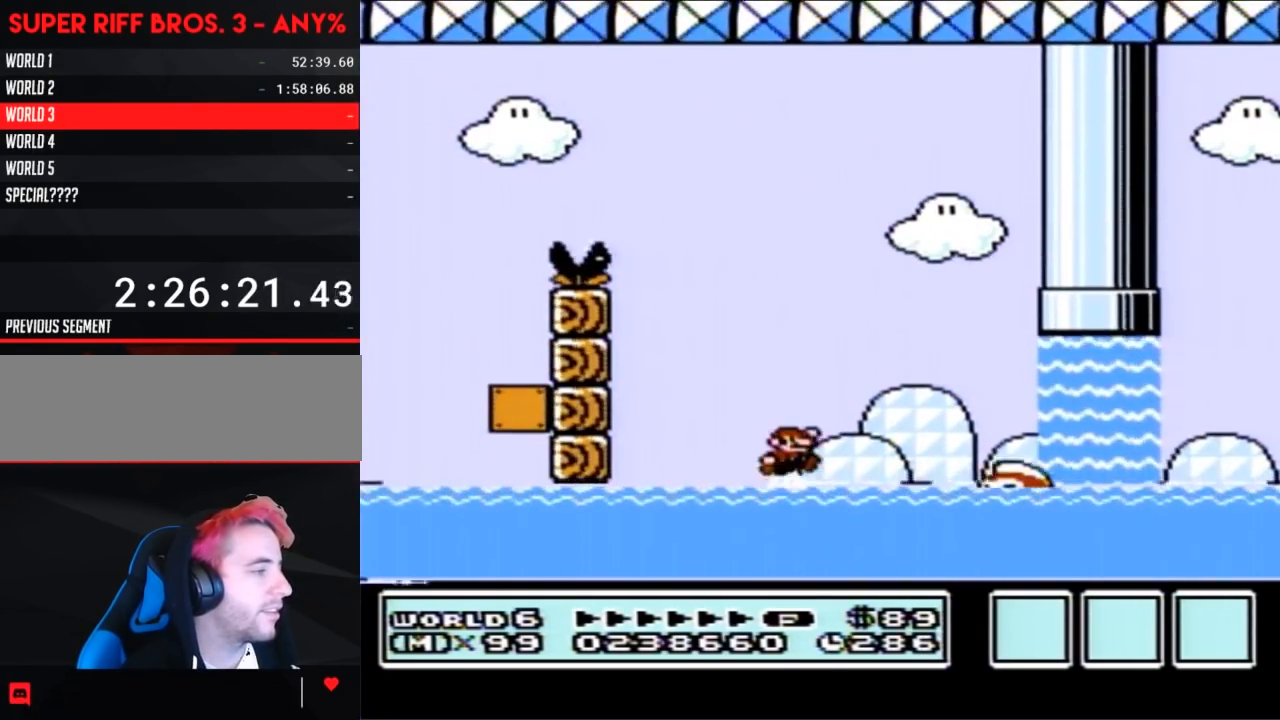
{"buttons": ["B", "DPAD_RIGHT"], "events": [[200, "DPAD_UP", "up"], [233, "A", "up"]]}
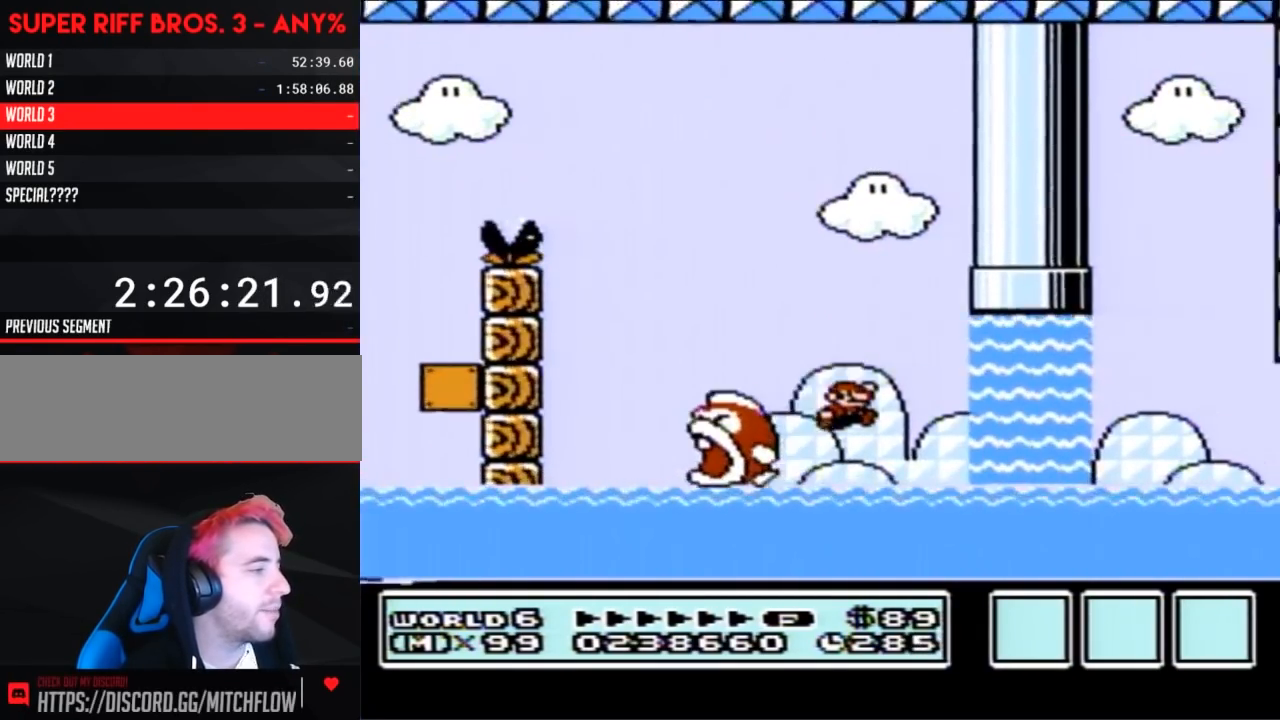
{"buttons": ["A", "B", "DPAD_UP", "DPAD_RIGHT"], "events": [[233, "DPAD_UP", "down"], [267, "A", "down"]]}
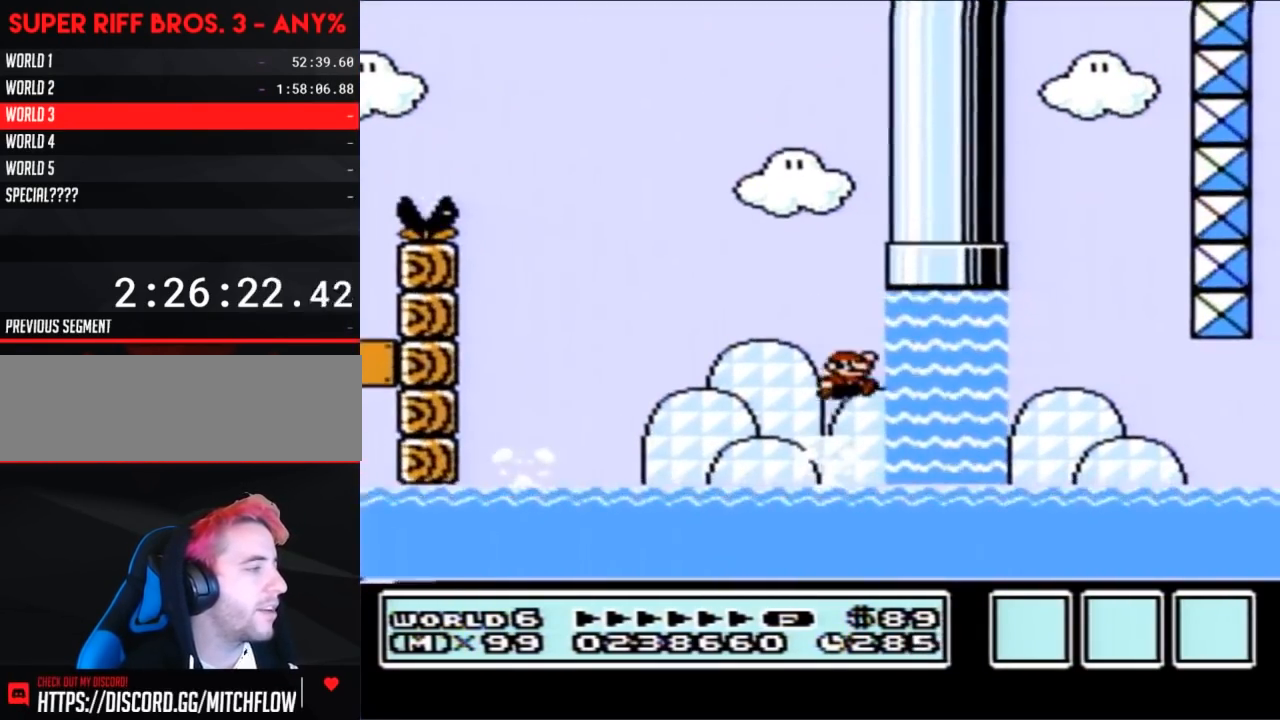
{"buttons": ["A", "B", "DPAD_UP", "DPAD_RIGHT"], "events": [[50, "A", "up"], [83, "DPAD_UP", "up"], [267, "DPAD_UP", "down"], [333, "A", "down"], [383, "A", "up"], [450, "A", "down"]]}
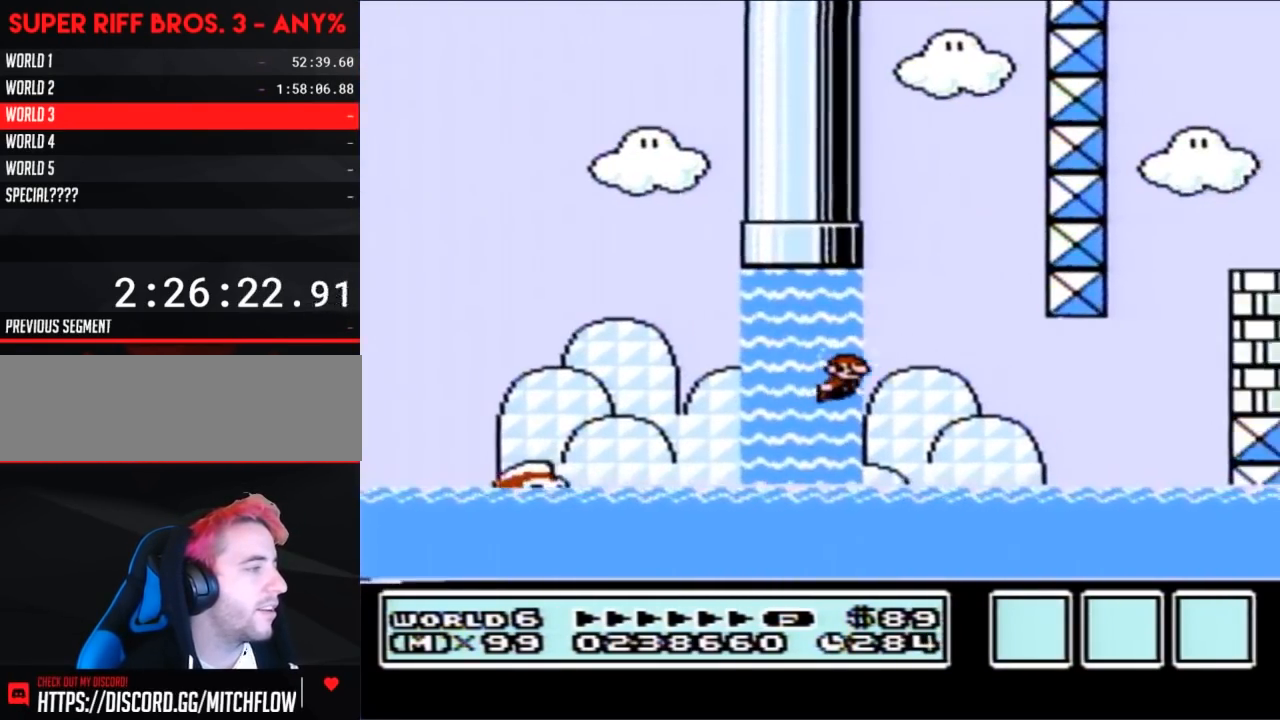
{"buttons": ["A", "B", "DPAD_UP", "DPAD_RIGHT"], "events": [[50, "A", "up"], [133, "DPAD_UP", "up"], [417, "DPAD_UP", "down"], [483, "A", "down"]]}
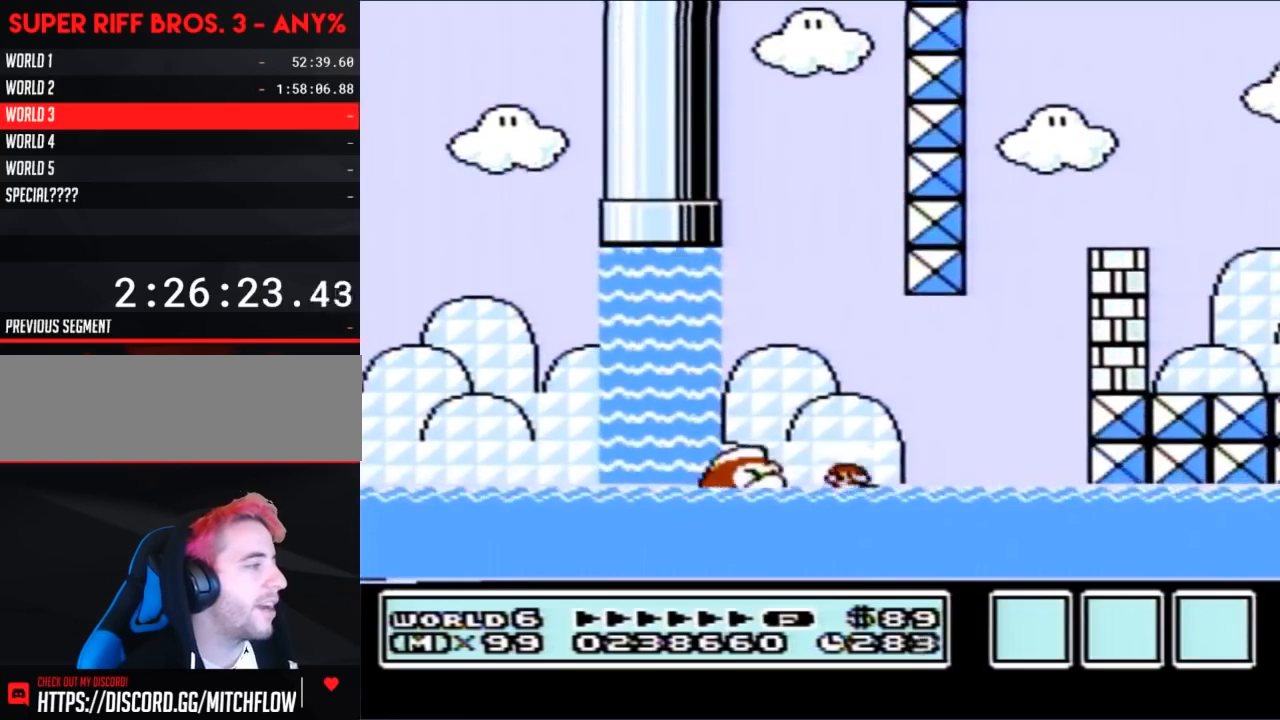
{"buttons": ["B", "DPAD_RIGHT"], "events": [[300, "A", "up"], [333, "DPAD_UP", "up"]]}
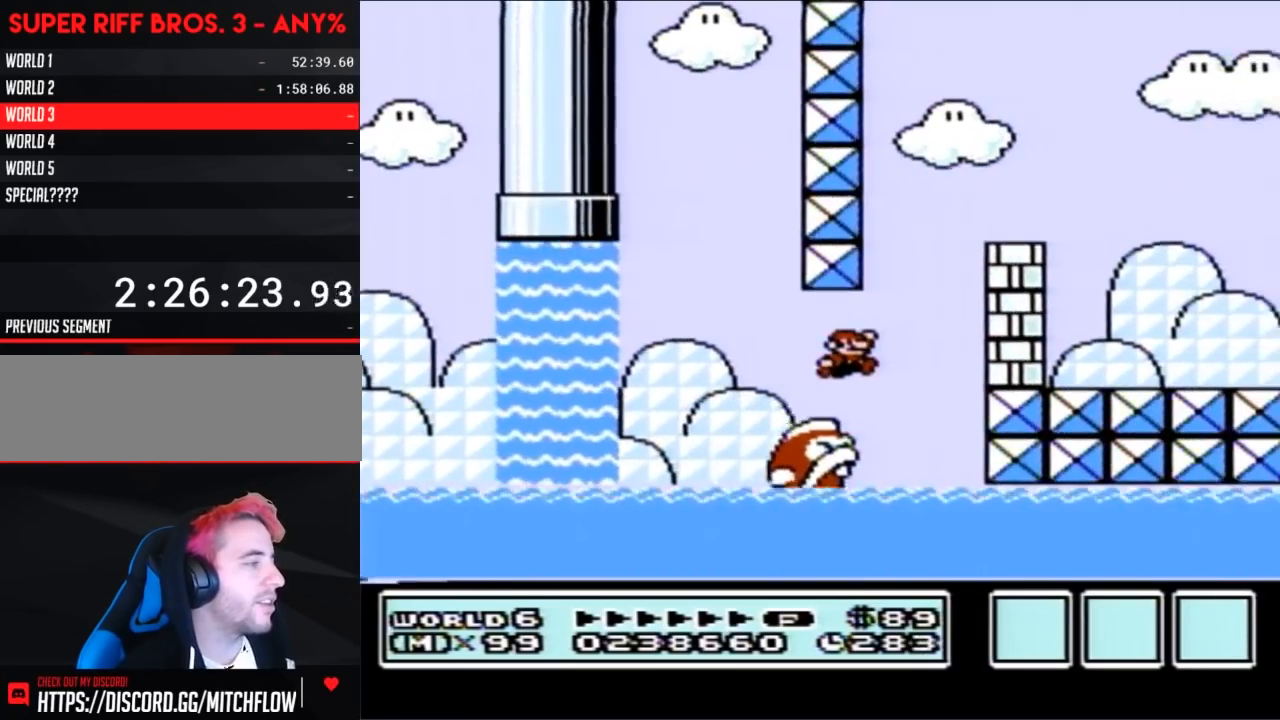
{"buttons": ["B", "DPAD_UP"], "events": [[83, "DPAD_RIGHT", "up"], [100, "DPAD_LEFT", "down"], [200, "DPAD_UP", "down"], [233, "DPAD_LEFT", "up"], [367, "A", "down"], [417, "A", "up"]]}
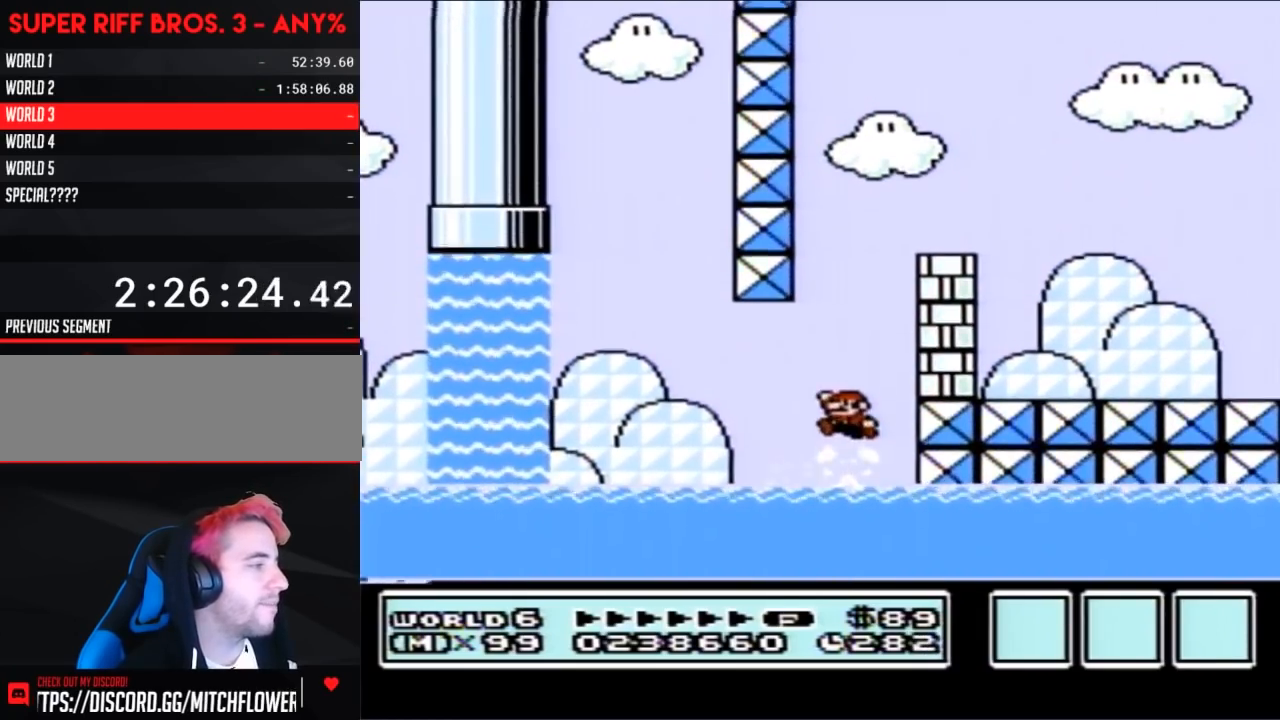
{"buttons": ["A", "B", "DPAD_UP"], "events": [[483, "A", "down"]]}
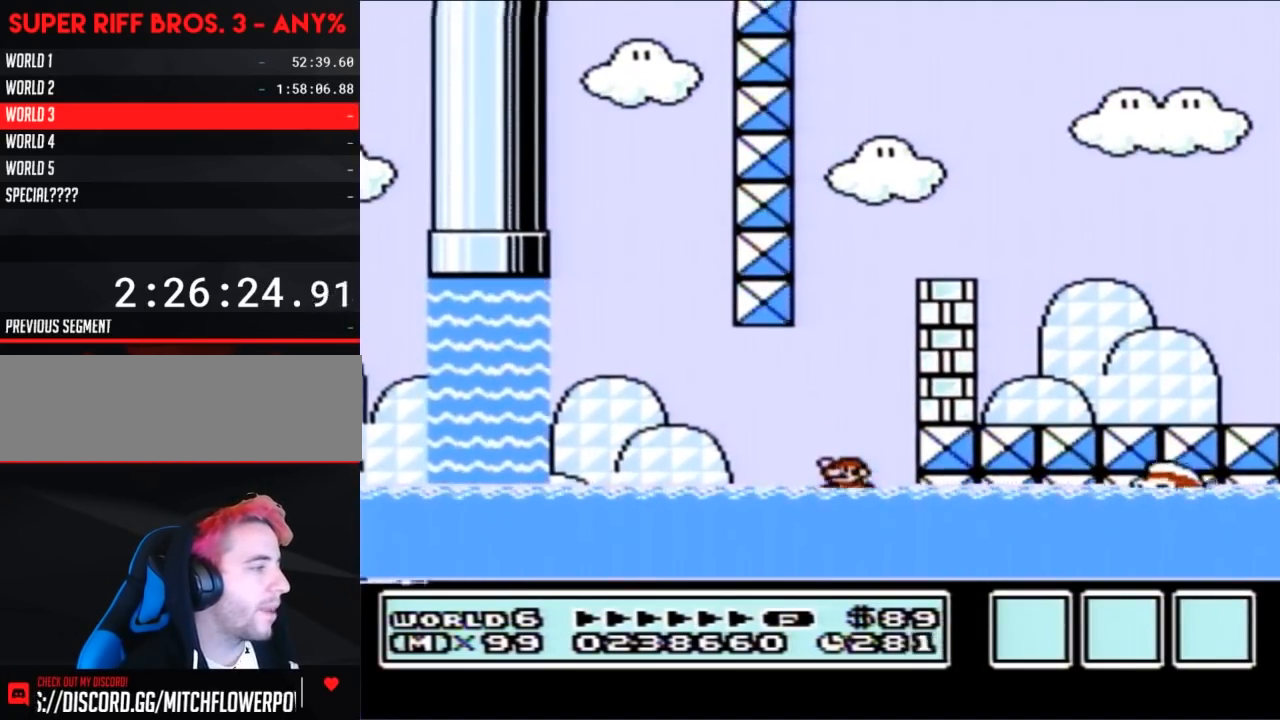
{"buttons": ["A", "B", "DPAD_RIGHT"], "events": [[300, "DPAD_UP", "up"], [333, "DPAD_RIGHT", "down"]]}
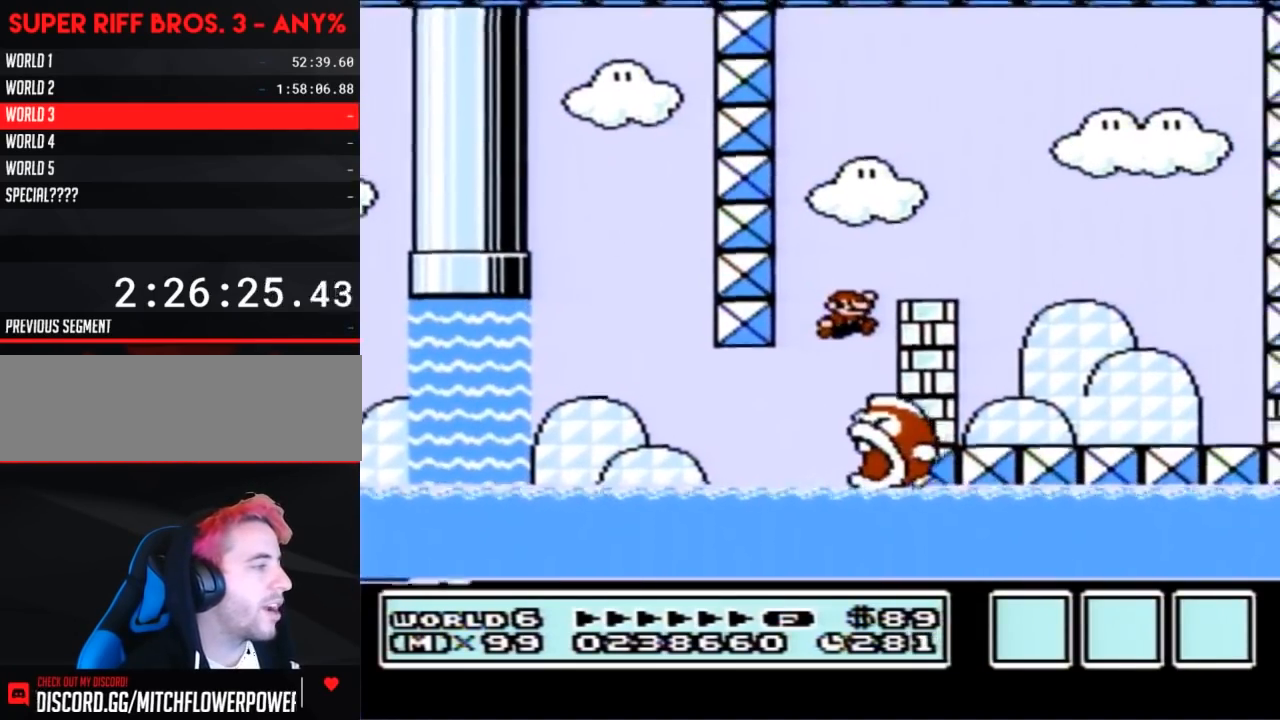
{"buttons": ["A", "B", "DPAD_UP"], "events": [[50, "A", "up"], [50, "DPAD_RIGHT", "up"], [117, "DPAD_LEFT", "down"], [200, "DPAD_UP", "down"], [233, "DPAD_LEFT", "up"], [417, "A", "down"]]}